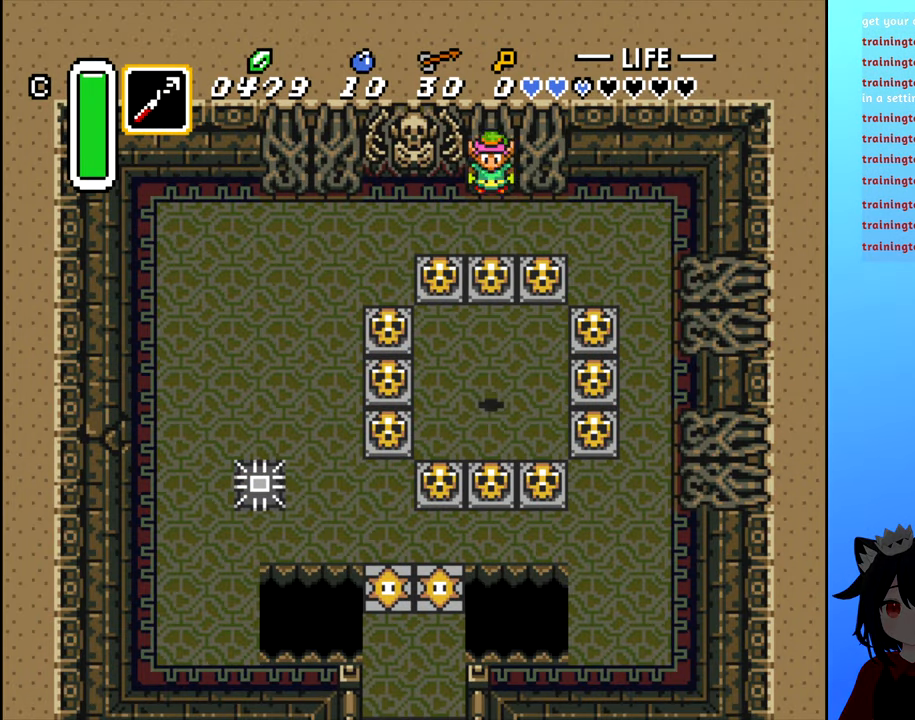
Gameplay with a controller (Nintendo layout); each line is a JSON object with the inputs held at the frame after it. "events" lists button and stick changes between this image and that frame as [ms after this image, input, new state], when the widget could be followed in between. Not read: L3 R3.
{"buttons": [], "events": []}
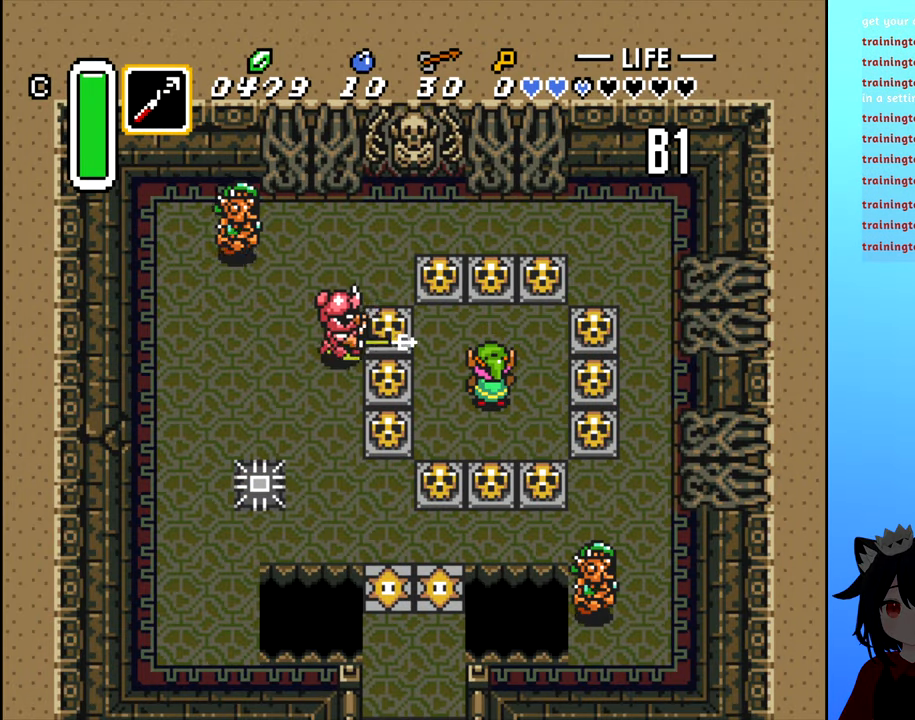
{"buttons": [], "events": []}
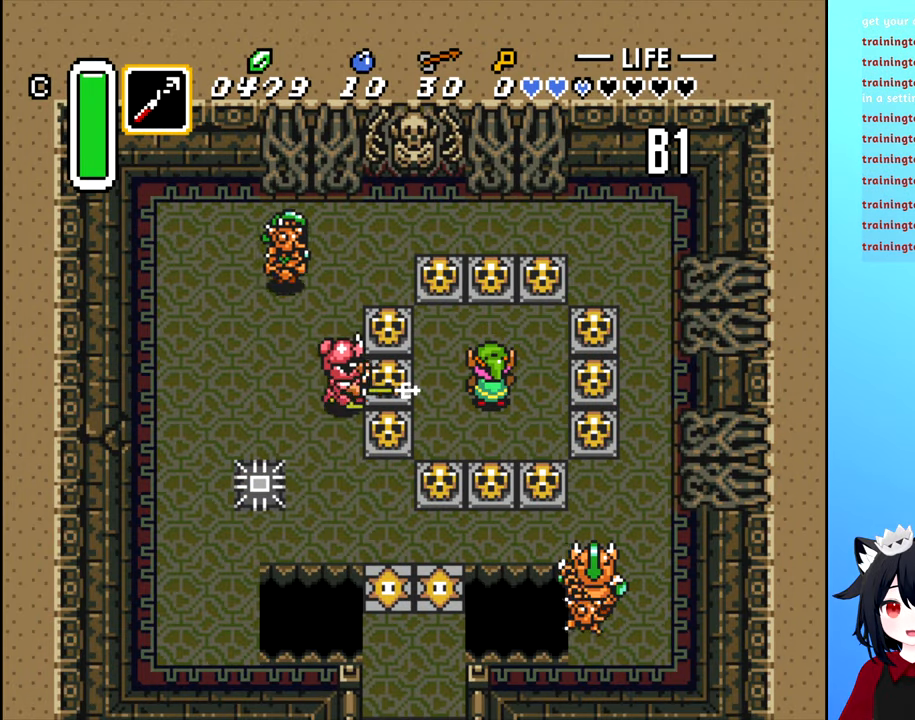
{"buttons": [], "events": []}
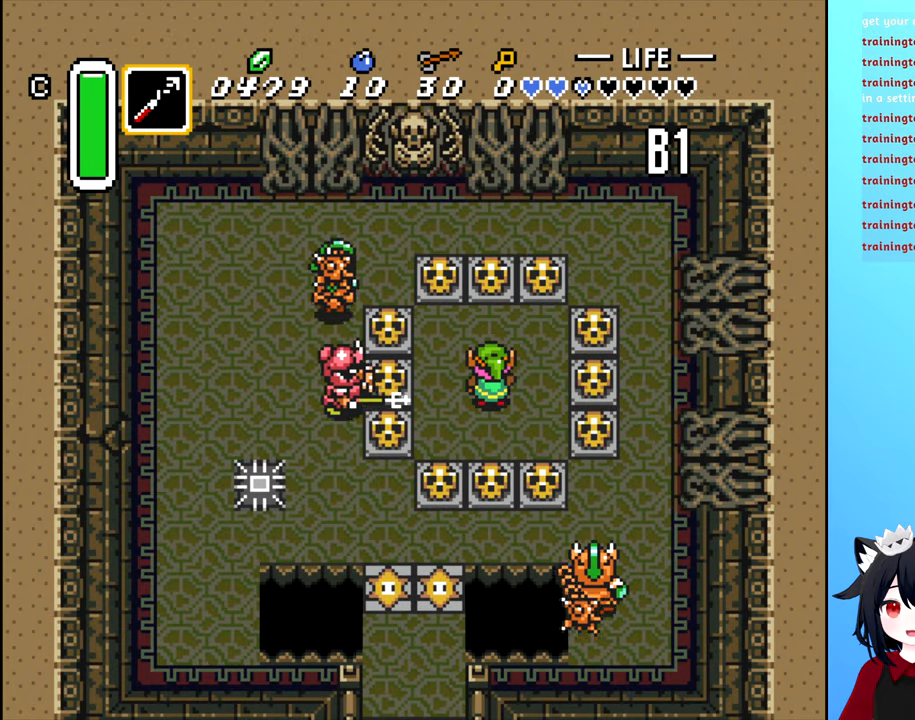
{"buttons": ["DPAD_RIGHT"], "events": [[367, "DPAD_RIGHT", "down"]]}
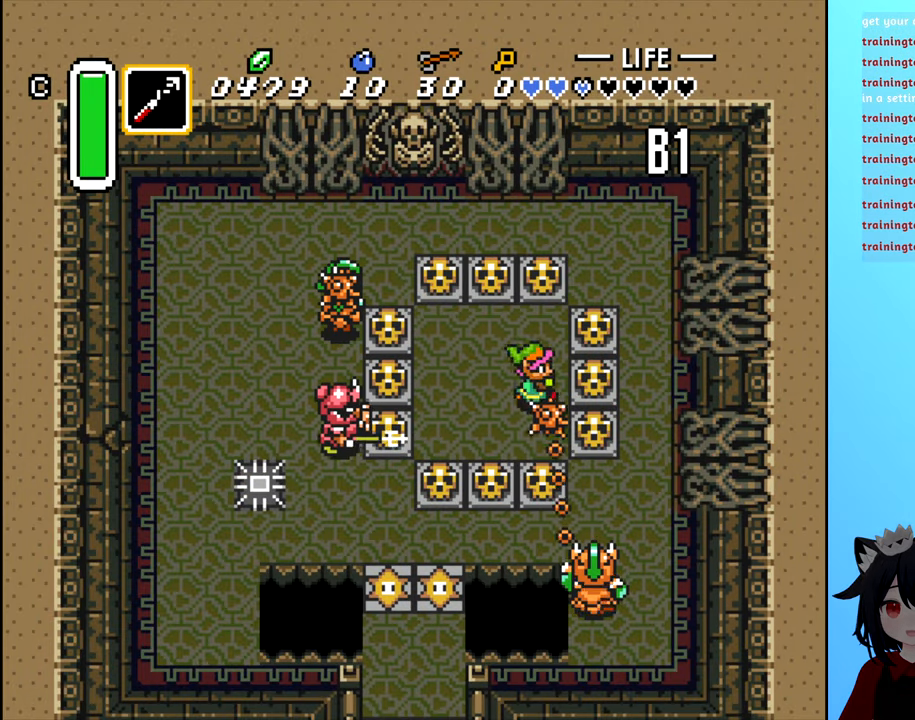
{"buttons": [], "events": [[50, "DPAD_RIGHT", "up"]]}
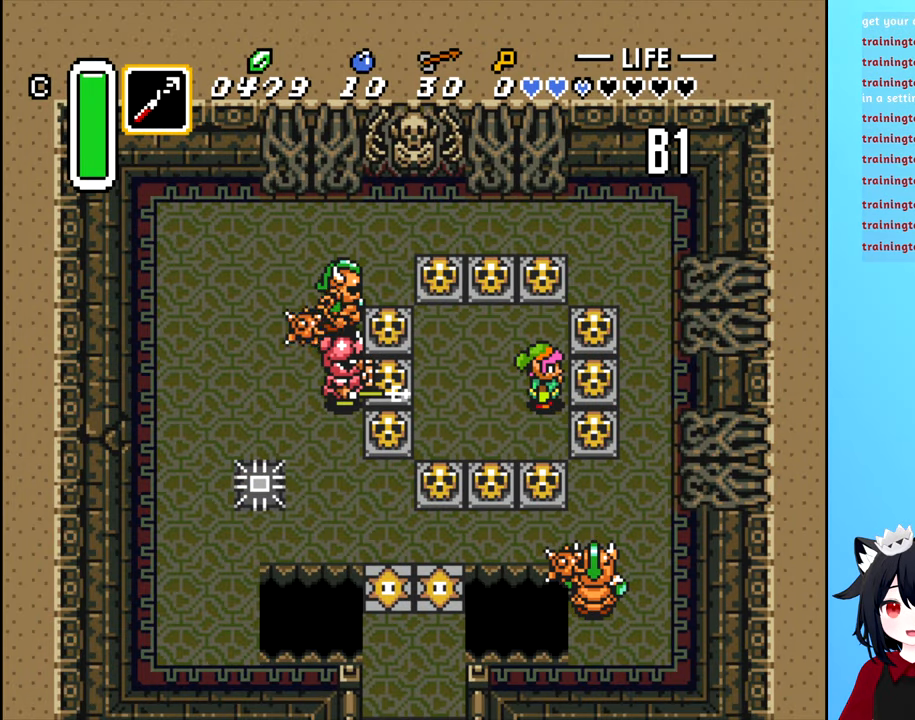
{"buttons": ["DPAD_UP"], "events": [[434, "DPAD_UP", "down"]]}
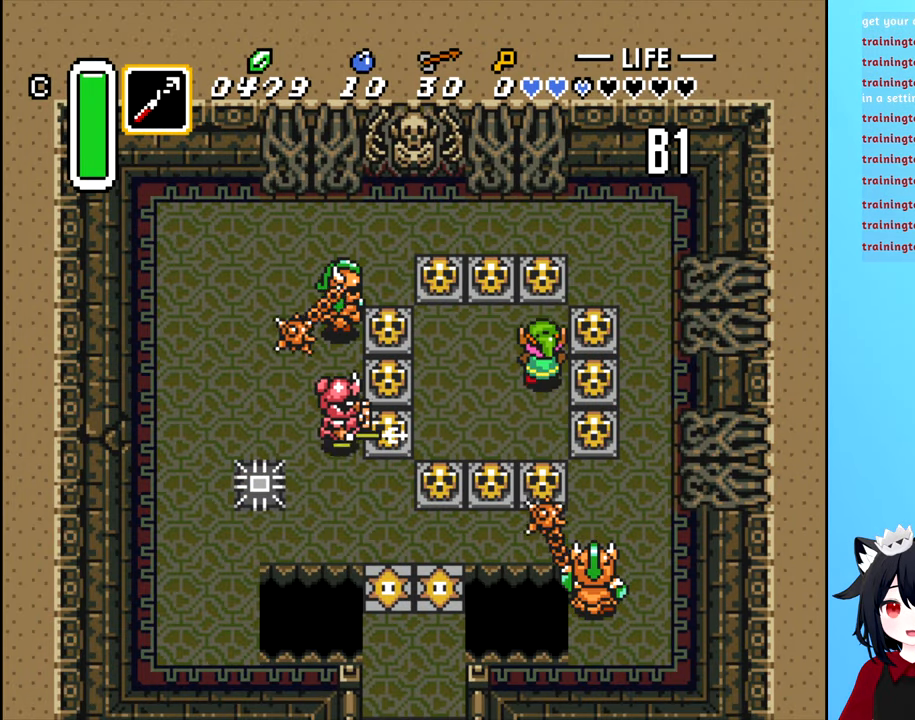
{"buttons": [], "events": [[184, "B", "down"], [200, "DPAD_UP", "up"], [284, "B", "up"]]}
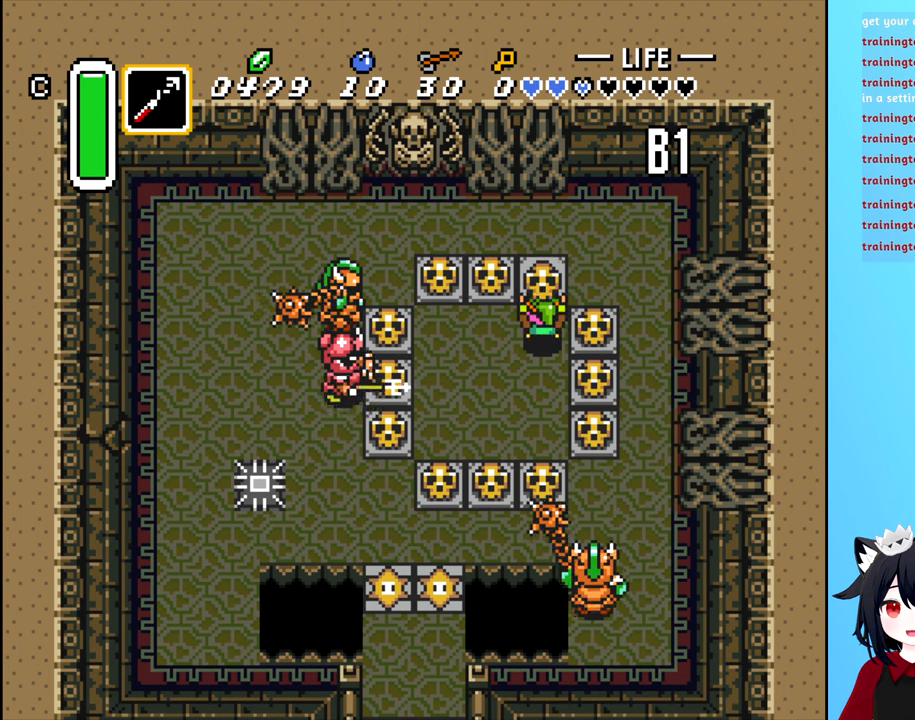
{"buttons": [], "events": [[250, "DPAD_UP", "down"], [350, "B", "down"], [400, "DPAD_UP", "up"], [466, "B", "up"]]}
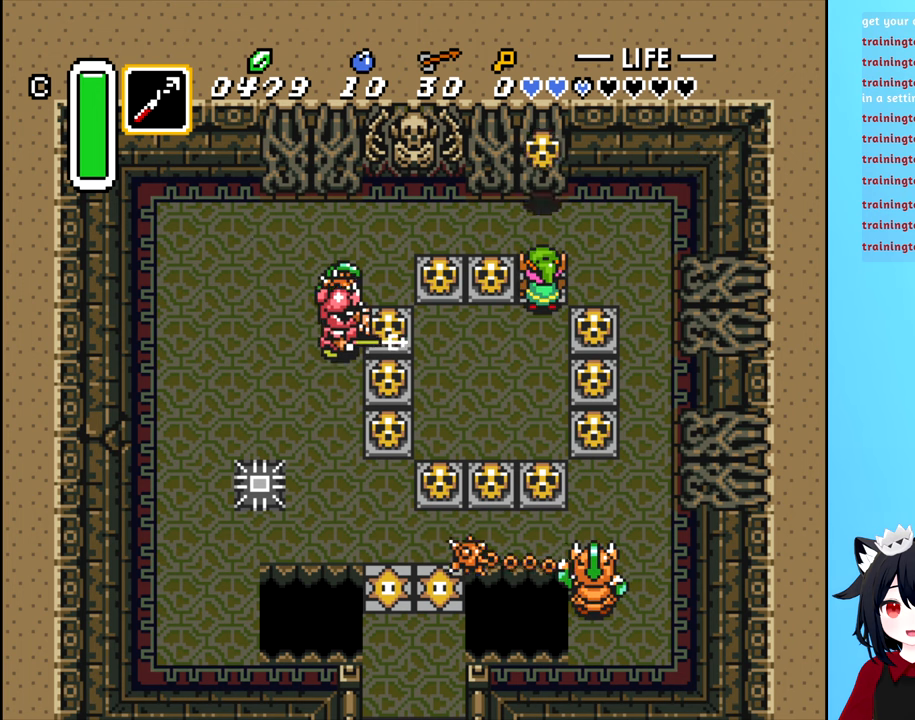
{"buttons": [], "events": [[166, "DPAD_LEFT", "down"], [250, "B", "down"], [300, "DPAD_LEFT", "up"], [383, "B", "up"]]}
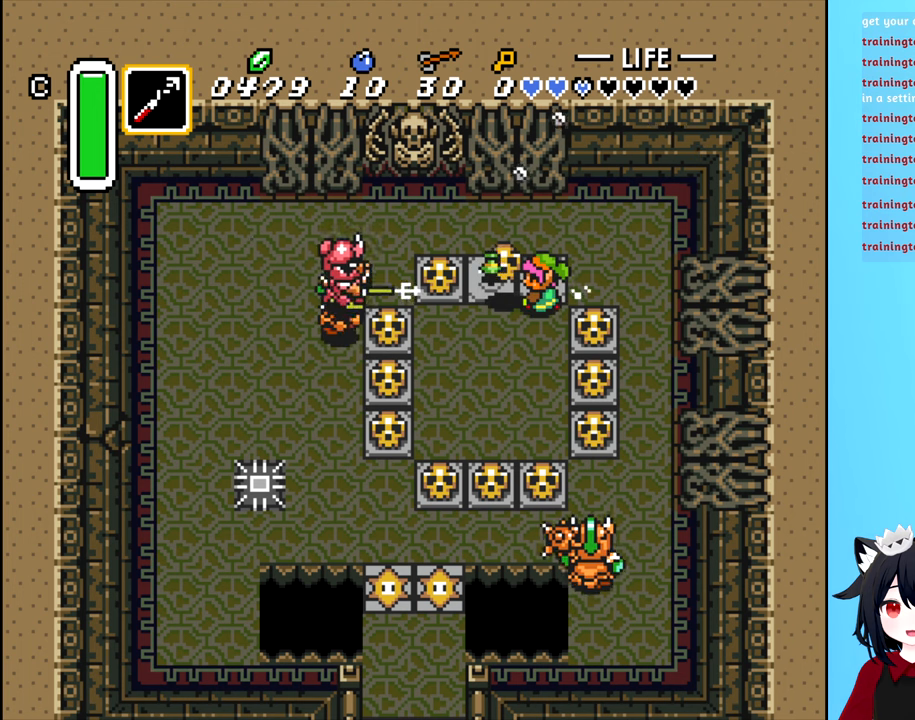
{"buttons": [], "events": [[283, "B", "down"], [416, "B", "up"]]}
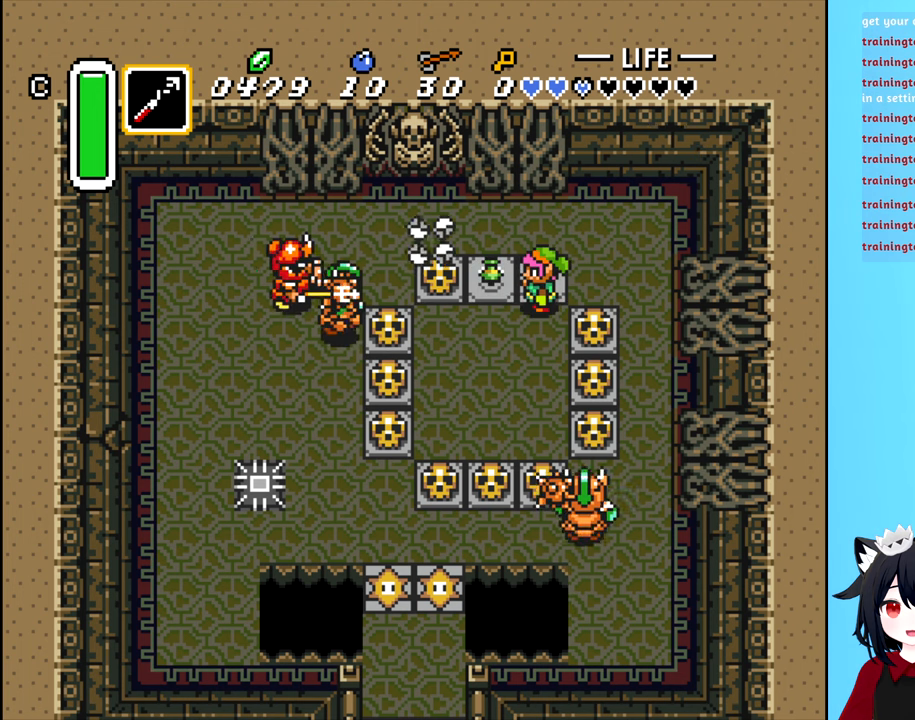
{"buttons": ["DPAD_LEFT"], "events": [[466, "DPAD_LEFT", "down"]]}
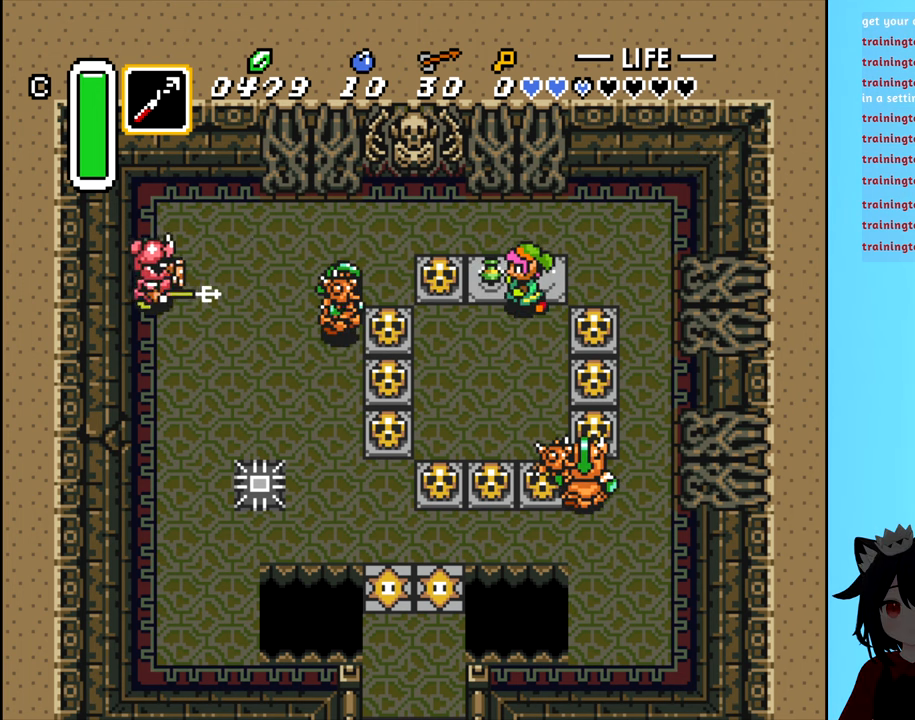
{"buttons": ["A", "DPAD_LEFT"], "events": [[116, "DPAD_DOWN", "down"], [250, "DPAD_DOWN", "up"], [483, "A", "down"]]}
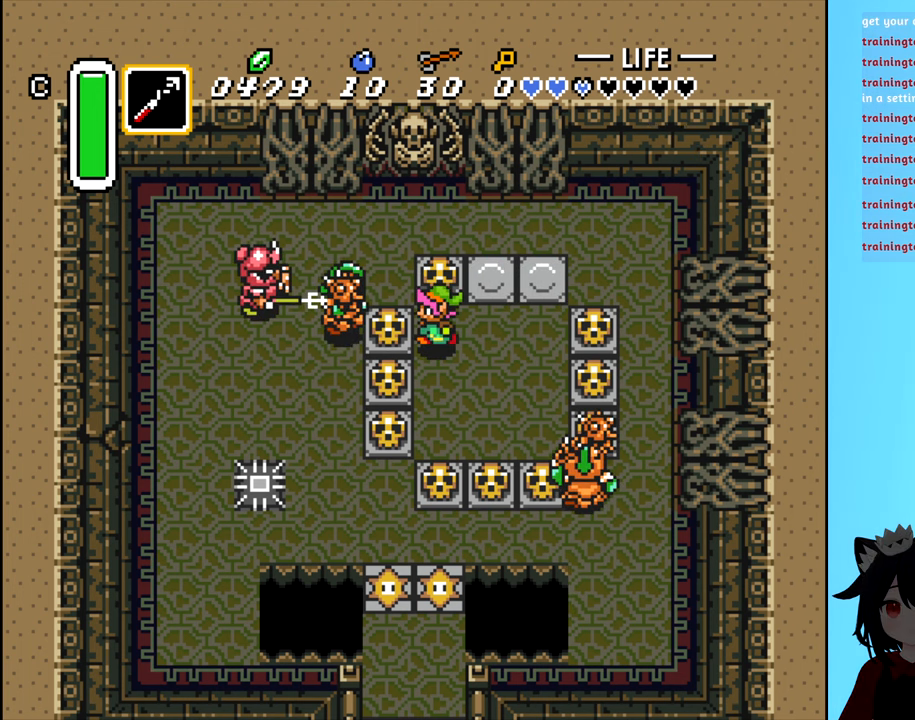
{"buttons": [], "events": [[16, "DPAD_LEFT", "up"], [116, "A", "up"]]}
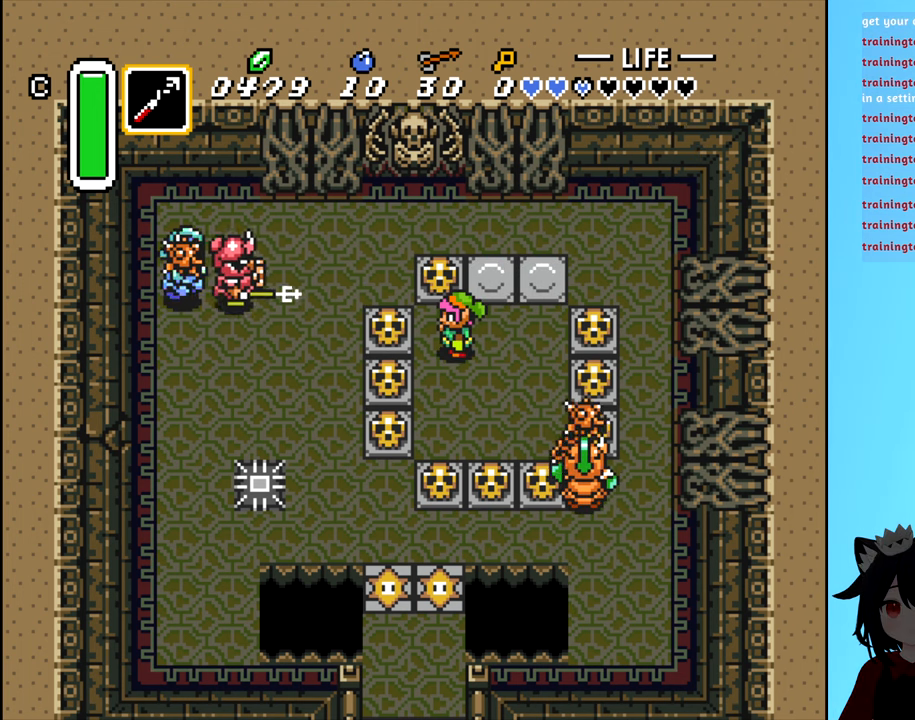
{"buttons": ["DPAD_RIGHT"], "events": [[283, "DPAD_RIGHT", "down"]]}
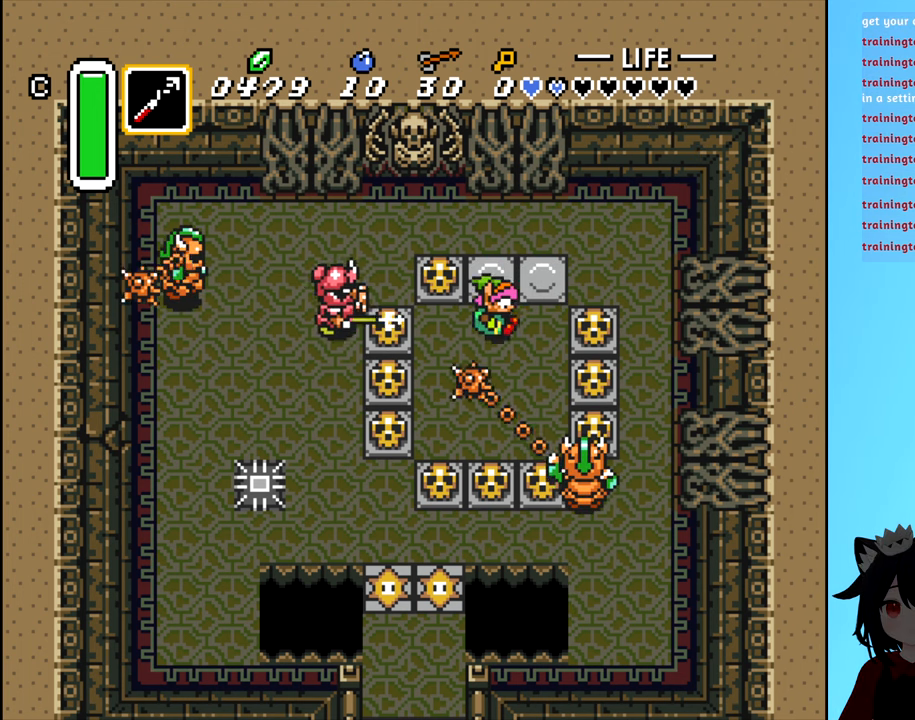
{"buttons": [], "events": [[33, "DPAD_RIGHT", "up"], [350, "DPAD_RIGHT", "down"], [466, "DPAD_RIGHT", "up"]]}
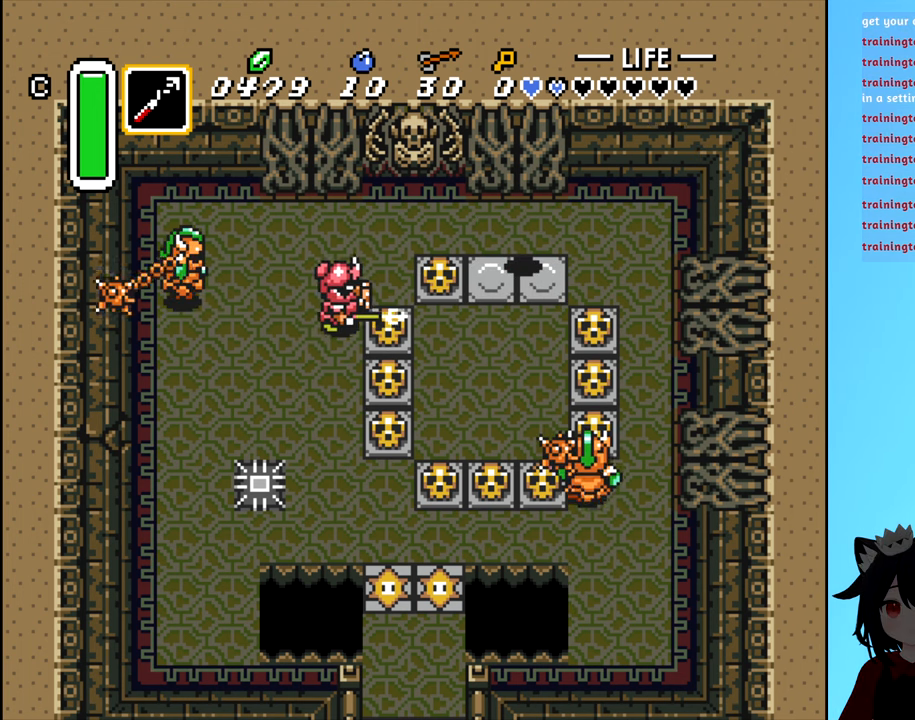
{"buttons": ["DPAD_LEFT"], "events": [[150, "DPAD_RIGHT", "down"], [316, "DPAD_RIGHT", "up"], [433, "DPAD_LEFT", "down"]]}
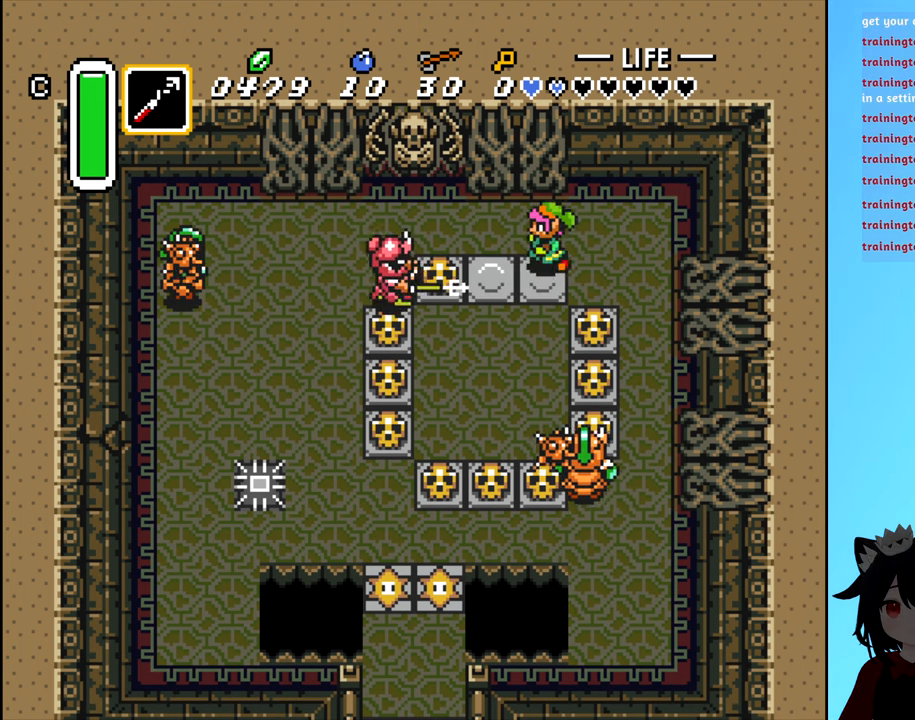
{"buttons": [], "events": [[183, "A", "down"], [200, "DPAD_LEFT", "up"], [283, "A", "up"]]}
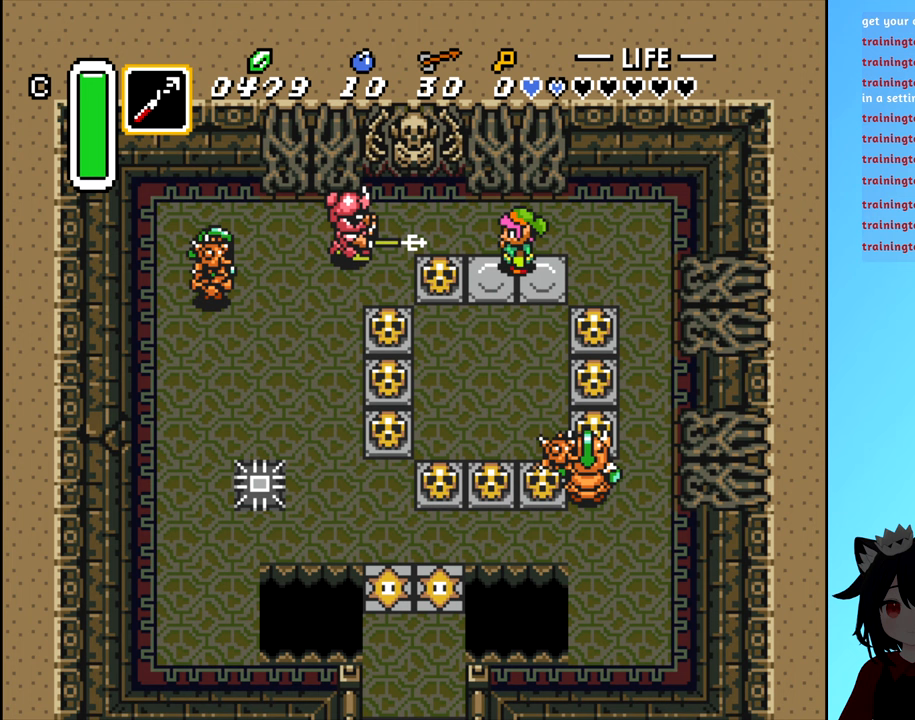
{"buttons": ["DPAD_UP", "DPAD_LEFT"], "events": [[400, "DPAD_UP", "down"], [500, "DPAD_LEFT", "down"]]}
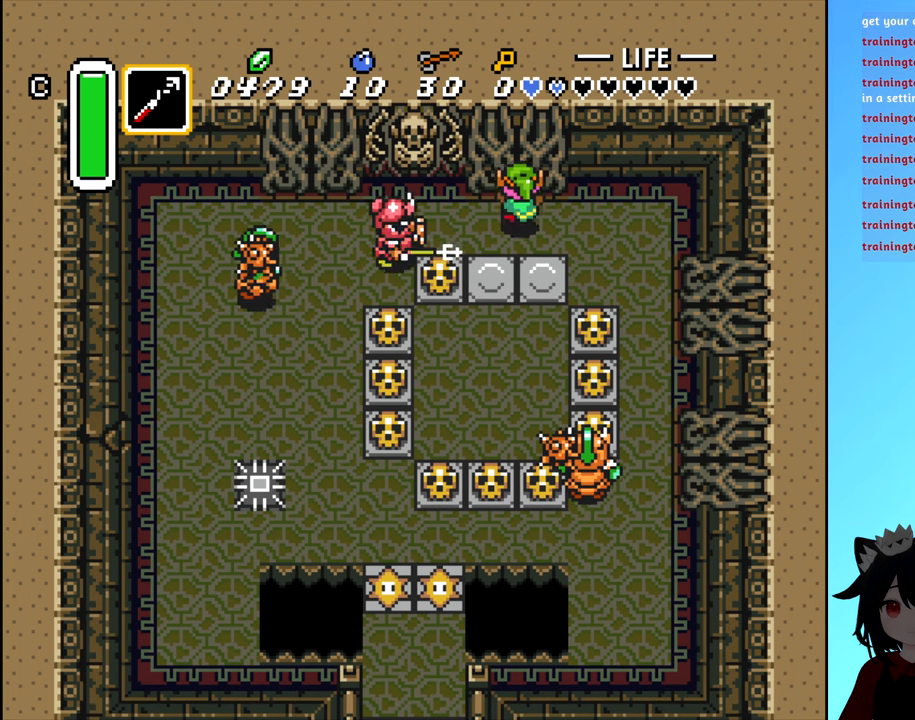
{"buttons": ["DPAD_RIGHT"], "events": [[33, "DPAD_UP", "up"], [67, "A", "down"], [100, "DPAD_LEFT", "up"], [167, "A", "up"], [350, "DPAD_RIGHT", "down"]]}
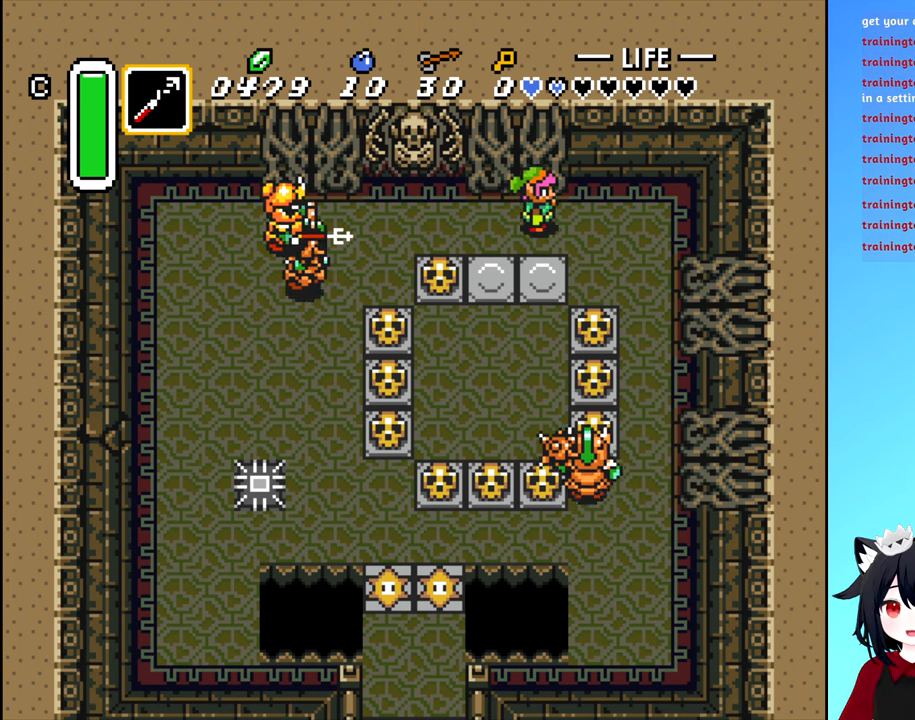
{"buttons": [], "events": [[167, "DPAD_RIGHT", "up"]]}
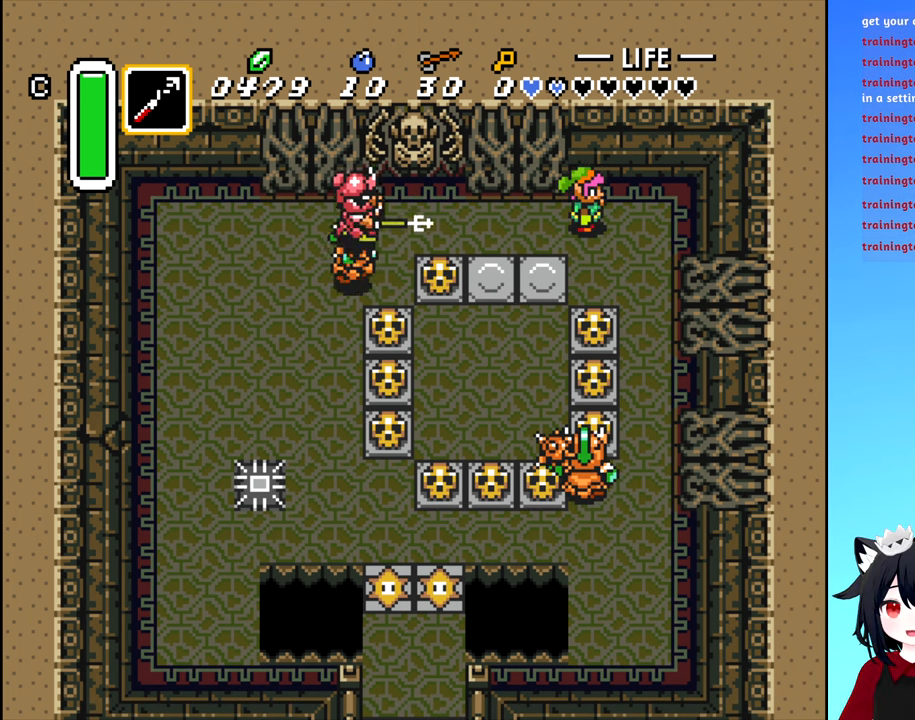
{"buttons": [], "events": [[283, "DPAD_LEFT", "down"], [350, "DPAD_LEFT", "up"], [400, "A", "down"], [483, "A", "up"]]}
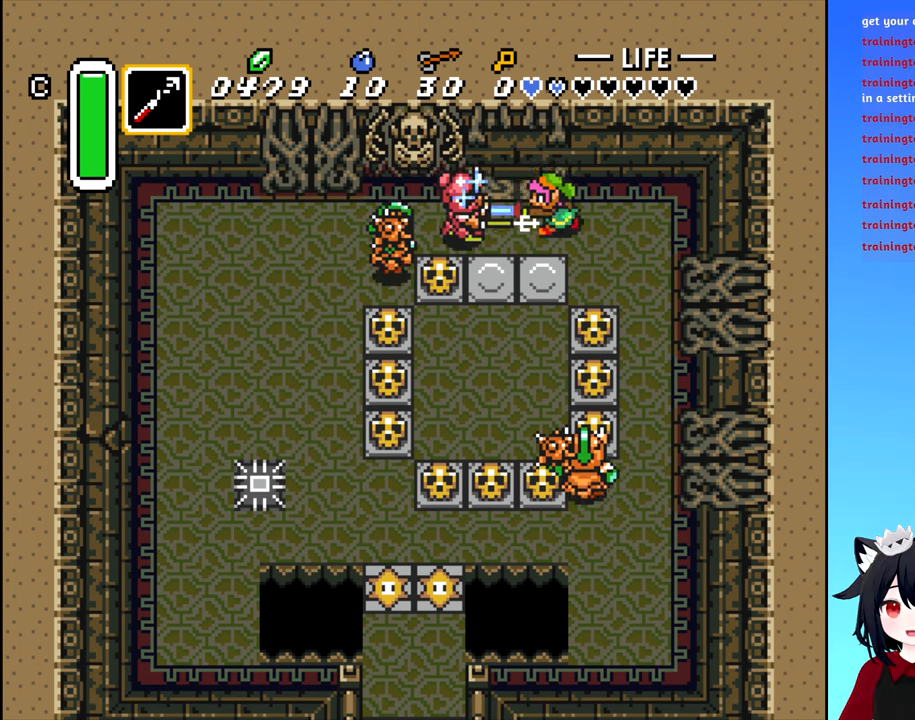
{"buttons": ["DPAD_RIGHT"], "events": [[450, "DPAD_RIGHT", "down"]]}